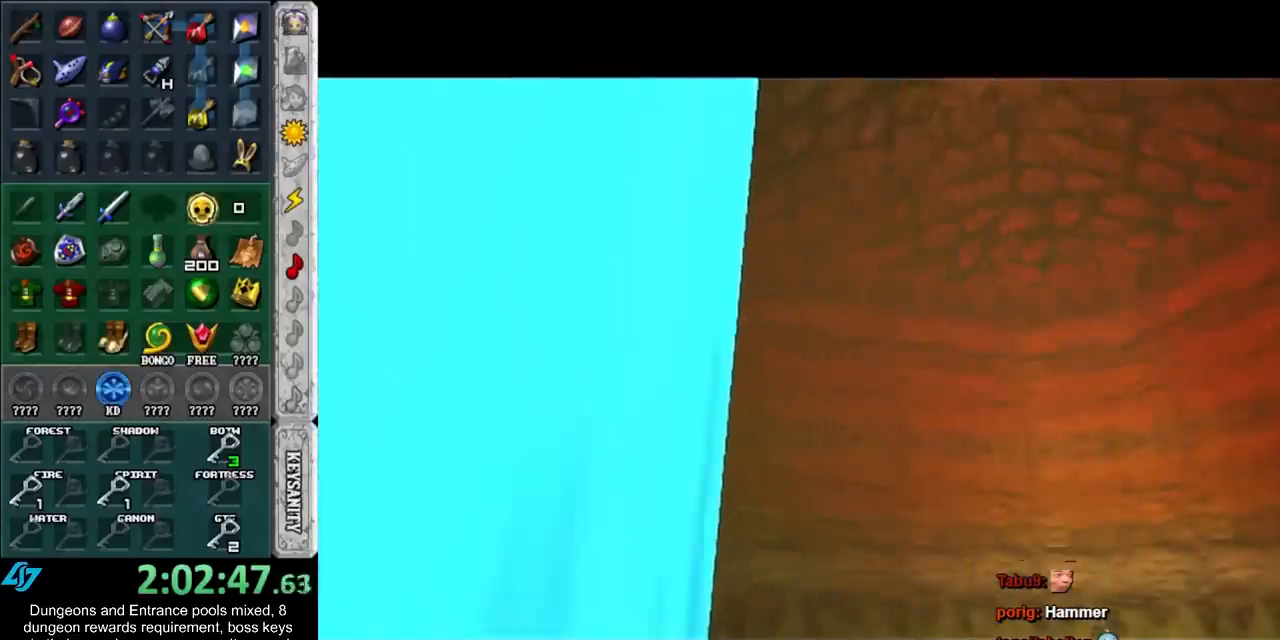
Gameplay with a controller (Nintendo layout); each line is a JSON object with the inputs held at the frame after it. "button_events" lists button changes between this image and that frame as [ms after this image, input, new state], when the widget could be followed in between (sticks are given only as held states). Not read: L3 R3.
{"buttons": [], "left_stick": "up", "right_stick": "center", "button_events": [[67, "A", "down"], [200, "A", "up"]]}
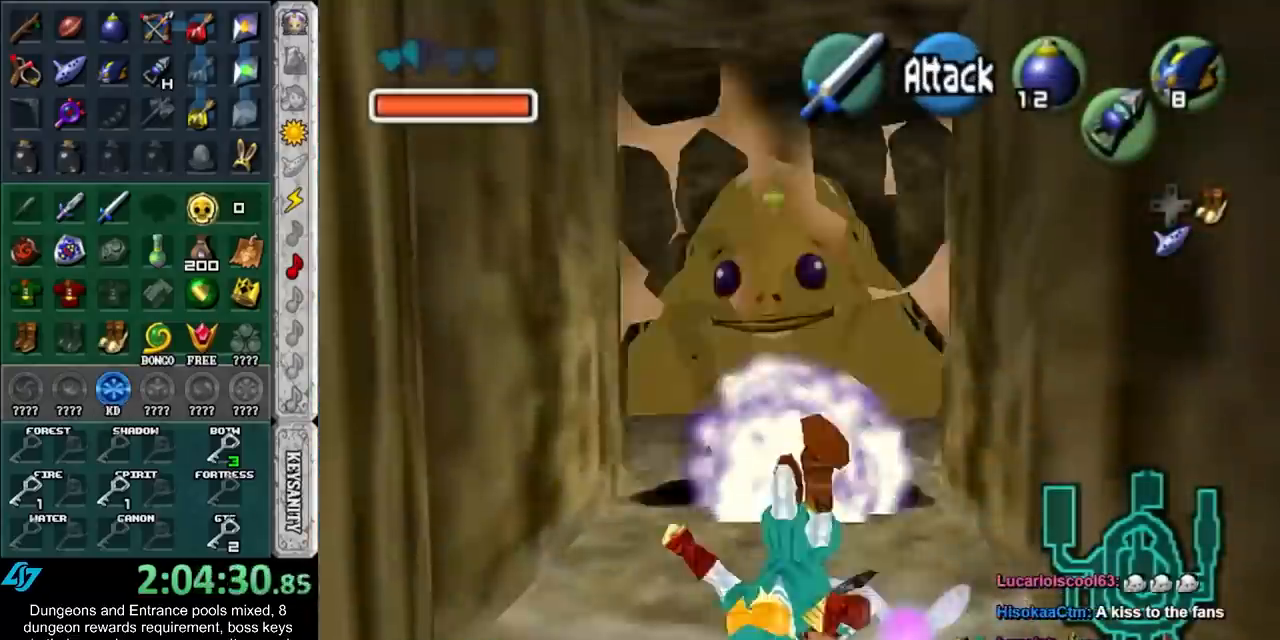
{"buttons": ["A"], "left_stick": "up", "right_stick": "center", "button_events": [[283, "L1", "down"], [317, "A", "down"], [383, "A", "up"], [483, "A", "down"], [483, "L1", "up"]]}
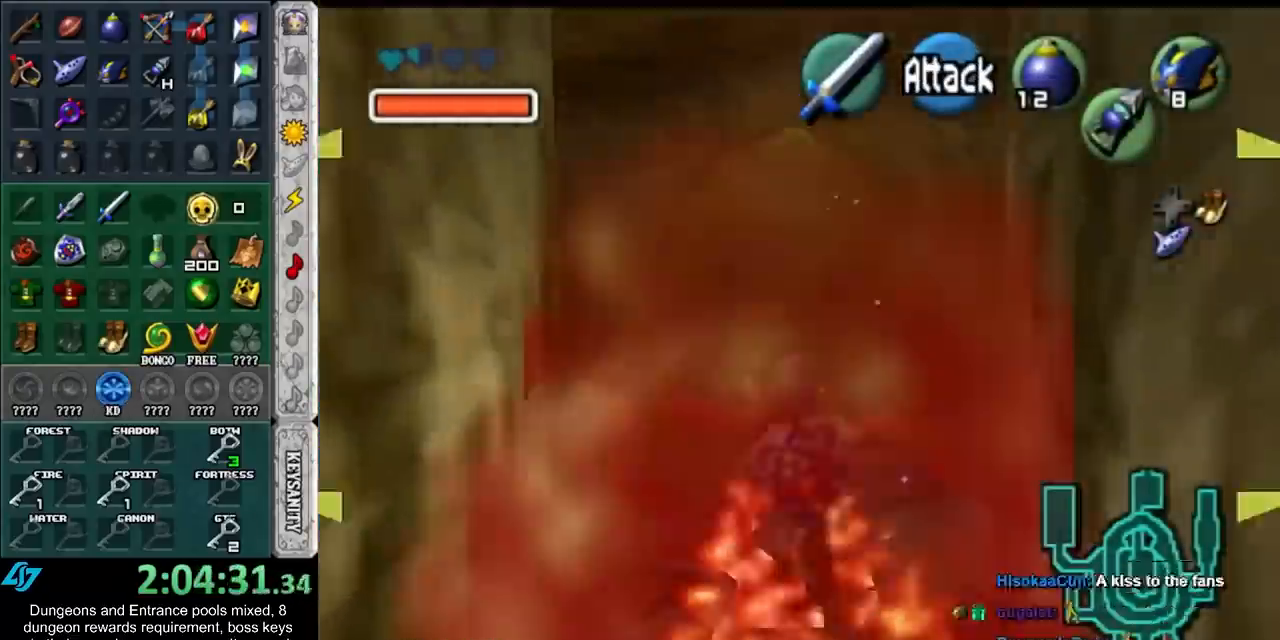
{"buttons": [], "left_stick": "center", "right_stick": "center", "button_events": [[33, "A", "up"], [100, "A", "down"], [167, "A", "up"], [267, "A", "down"], [317, "A", "up"], [383, "A", "down"], [483, "A", "up"]]}
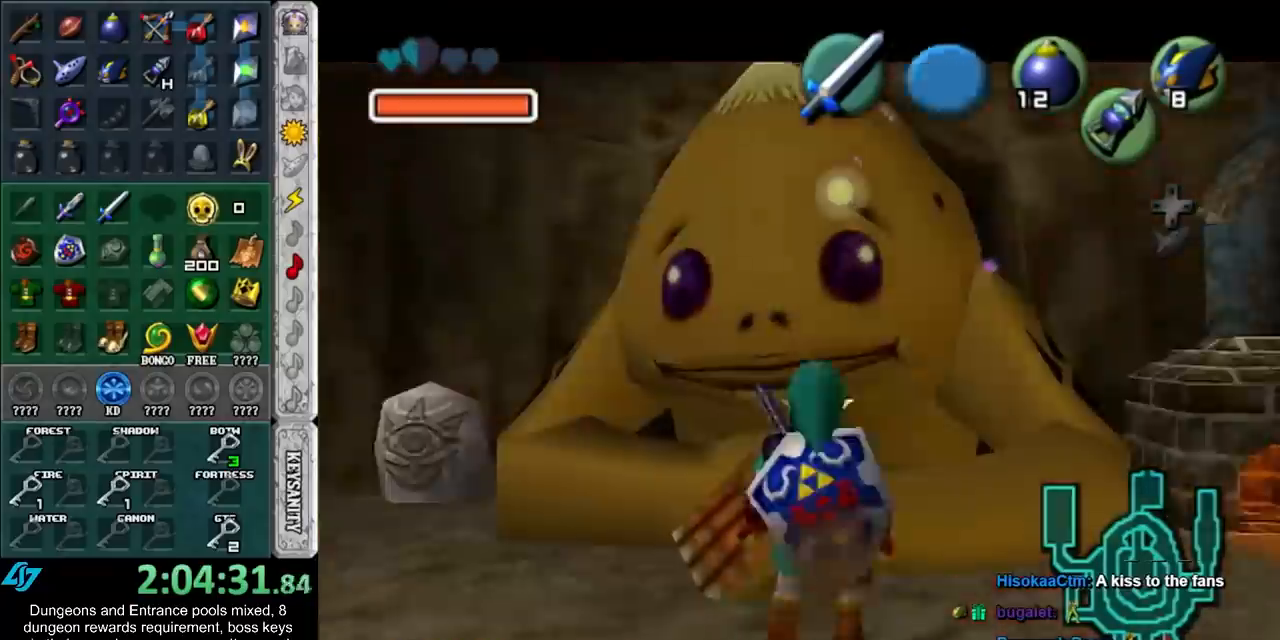
{"buttons": ["A", "B"], "left_stick": "center", "right_stick": "center", "button_events": [[67, "A", "down"], [133, "A", "up"], [283, "B", "down"], [317, "A", "down"], [383, "A", "up"], [383, "B", "up"], [450, "A", "down"], [450, "B", "down"]]}
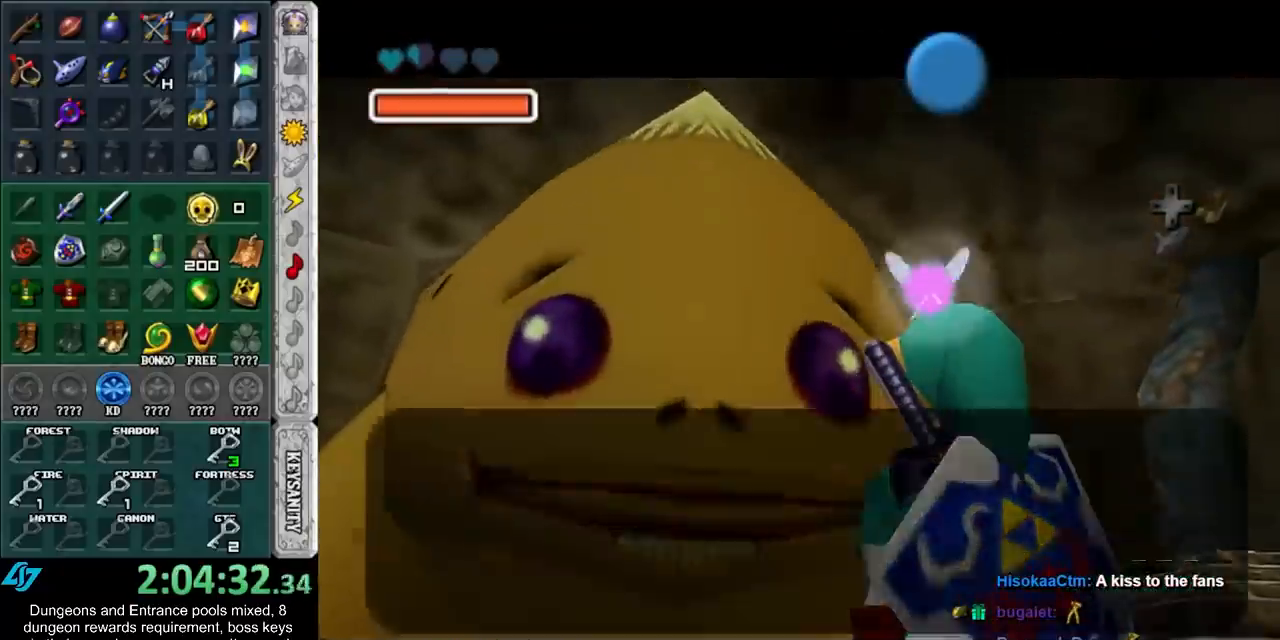
{"buttons": [], "left_stick": "center", "right_stick": "center", "button_events": [[33, "A", "up"], [33, "B", "up"], [100, "A", "down"], [100, "B", "down"], [167, "A", "up"], [167, "B", "up"], [233, "A", "down"], [233, "B", "down"], [283, "A", "up"], [283, "B", "up"], [383, "A", "down"], [383, "B", "down"], [450, "A", "up"], [450, "B", "up"]]}
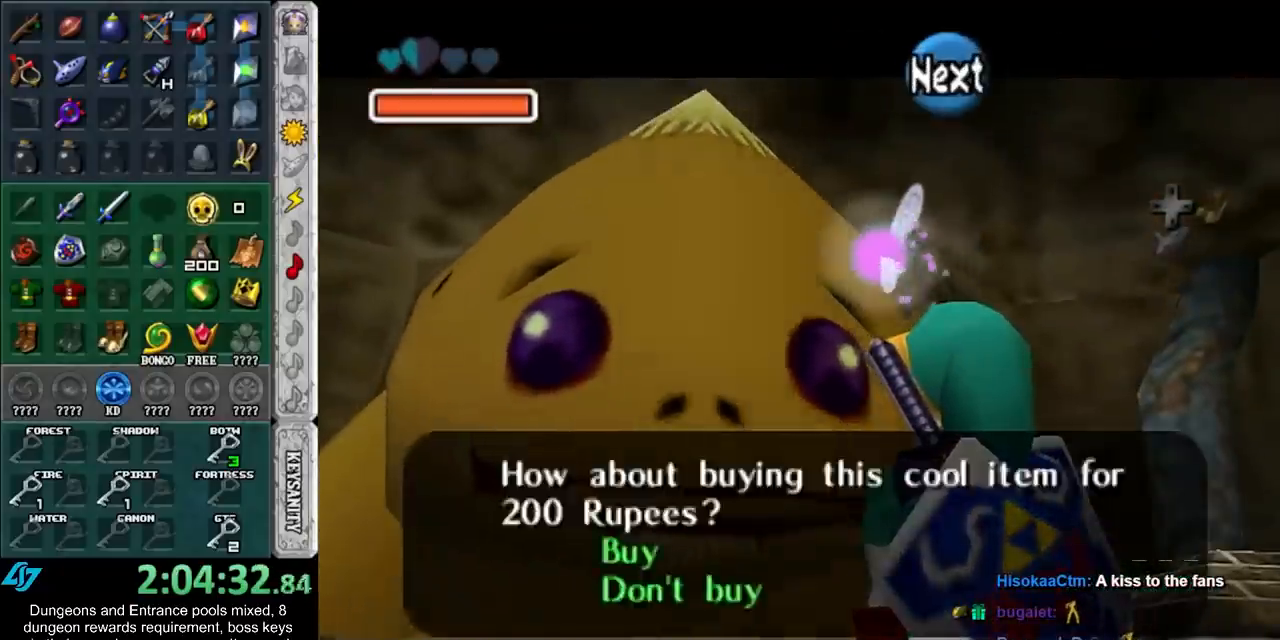
{"buttons": [], "left_stick": "center", "right_stick": "center", "button_events": [[17, "B", "down"], [67, "B", "up"], [133, "A", "down"], [133, "B", "down"], [200, "A", "up"], [200, "B", "up"]]}
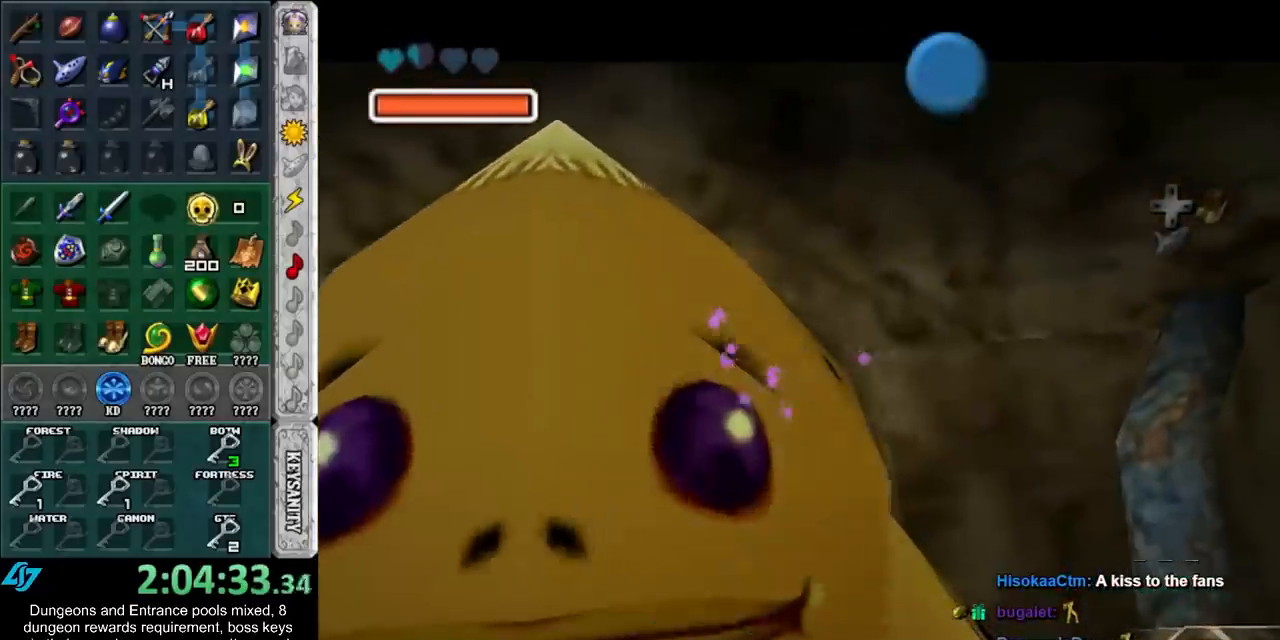
{"buttons": [], "left_stick": "center", "right_stick": "center", "button_events": [[200, "A", "down"], [200, "B", "down"], [283, "A", "up"], [283, "B", "up"], [350, "A", "down"], [350, "B", "down"], [450, "A", "up"], [450, "B", "up"]]}
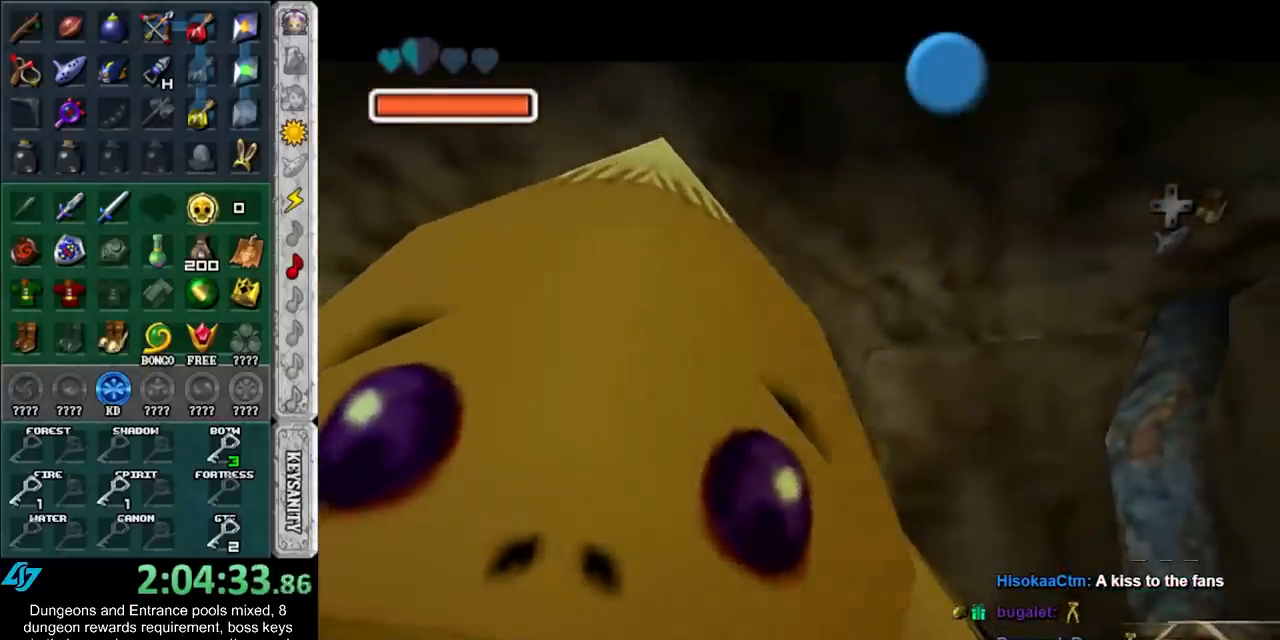
{"buttons": ["A", "B"], "left_stick": "center", "right_stick": "center", "button_events": [[17, "A", "down"], [17, "B", "down"], [100, "A", "up"], [100, "B", "up"], [200, "A", "down"], [200, "B", "down"], [267, "A", "up"], [267, "B", "up"], [350, "A", "down"], [350, "B", "down"], [417, "B", "up"], [450, "A", "up"], [500, "A", "down"], [500, "B", "down"]]}
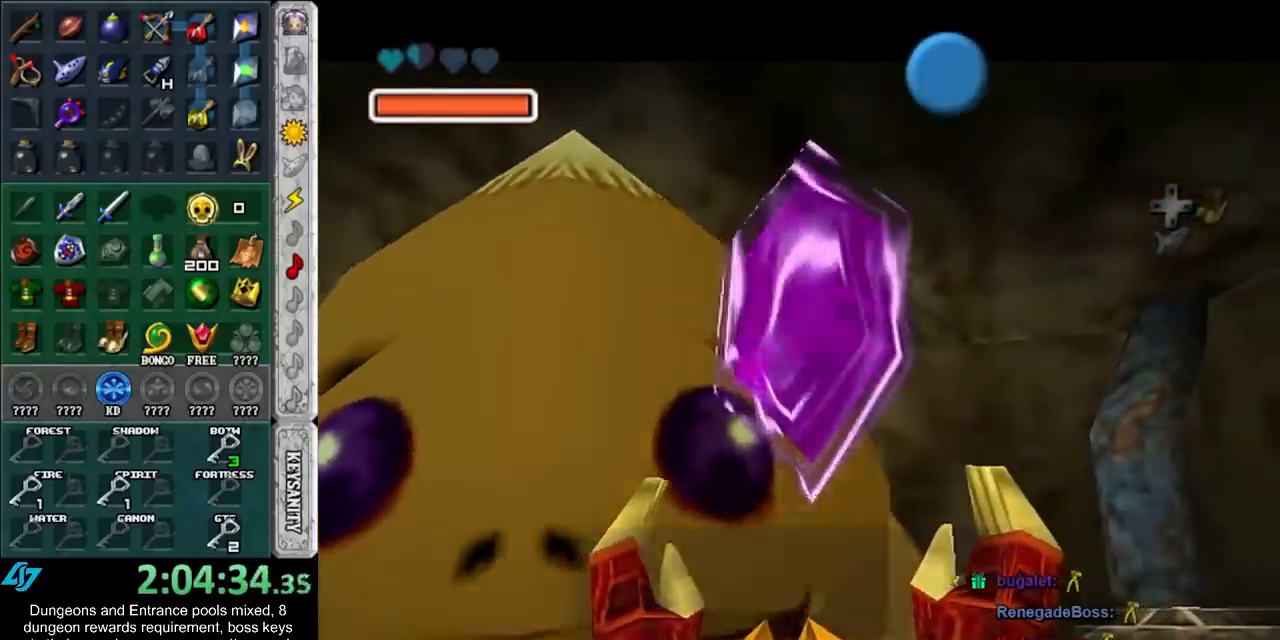
{"buttons": [], "left_stick": "left", "right_stick": "center", "button_events": [[100, "A", "up"], [100, "B", "up"], [417, "A", "down"], [417, "B", "down"], [500, "A", "up"], [500, "B", "up"]]}
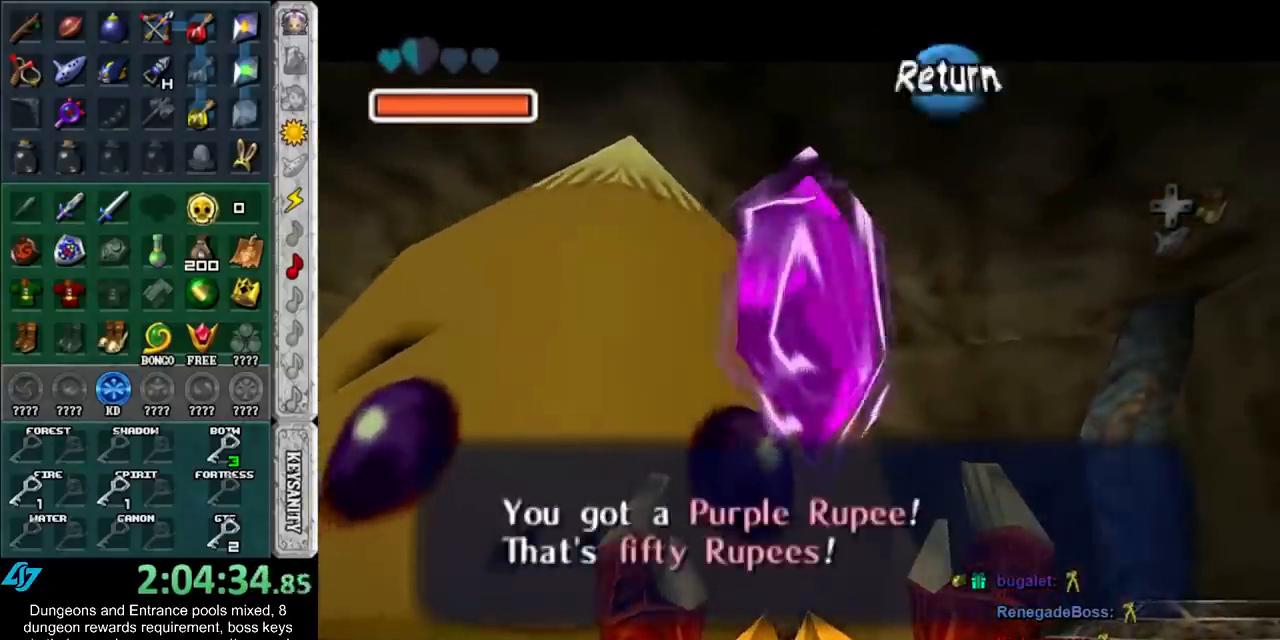
{"buttons": [], "left_stick": "up-left", "right_stick": "center", "button_events": []}
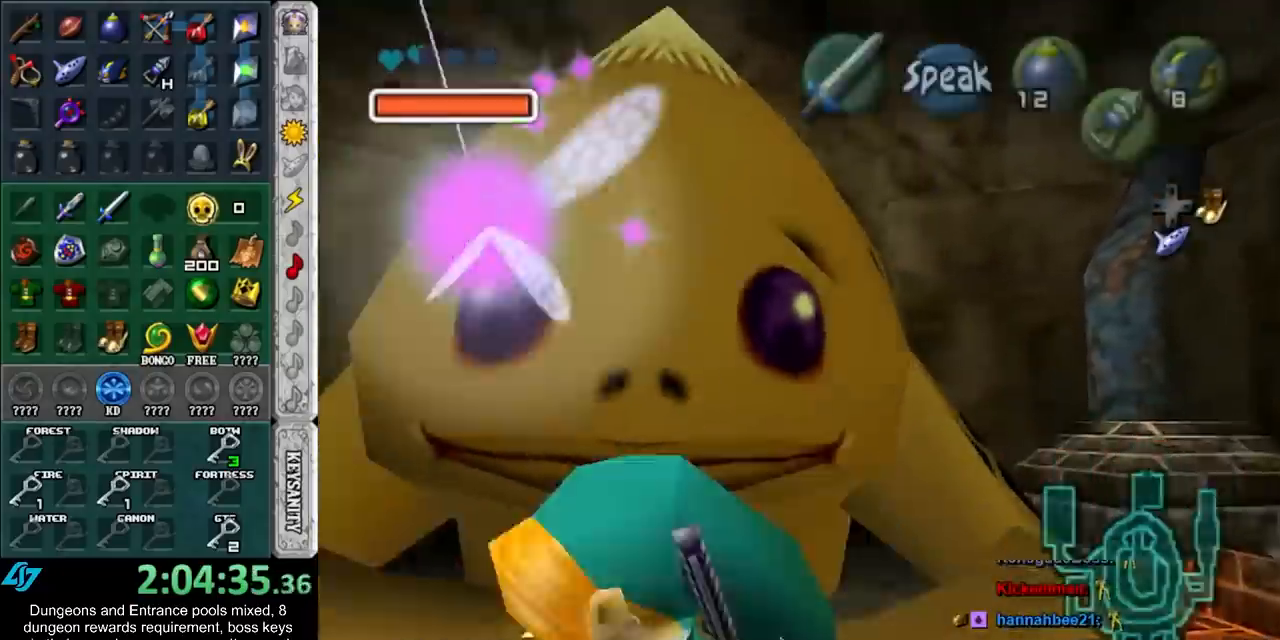
{"buttons": [], "left_stick": "up", "right_stick": "center", "button_events": []}
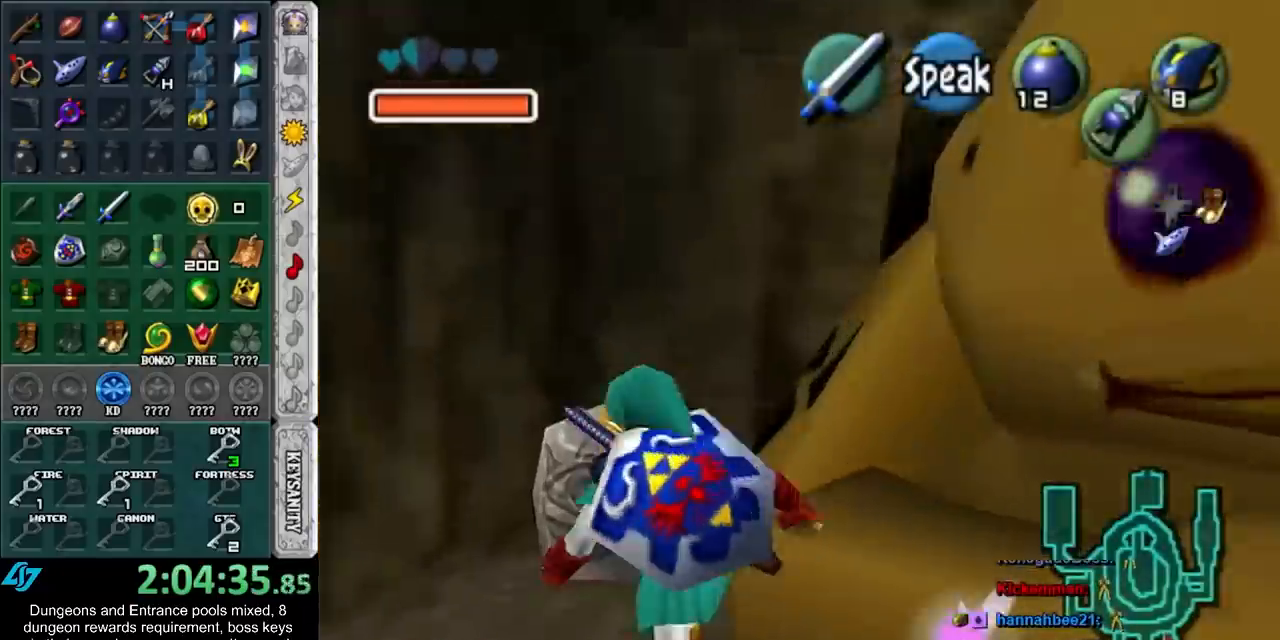
{"buttons": ["A"], "left_stick": "center", "right_stick": "center", "button_events": [[133, "L1", "down"], [167, "A", "down"], [217, "A", "up"], [317, "A", "down"], [317, "L1", "up"], [417, "A", "up"], [467, "A", "down"]]}
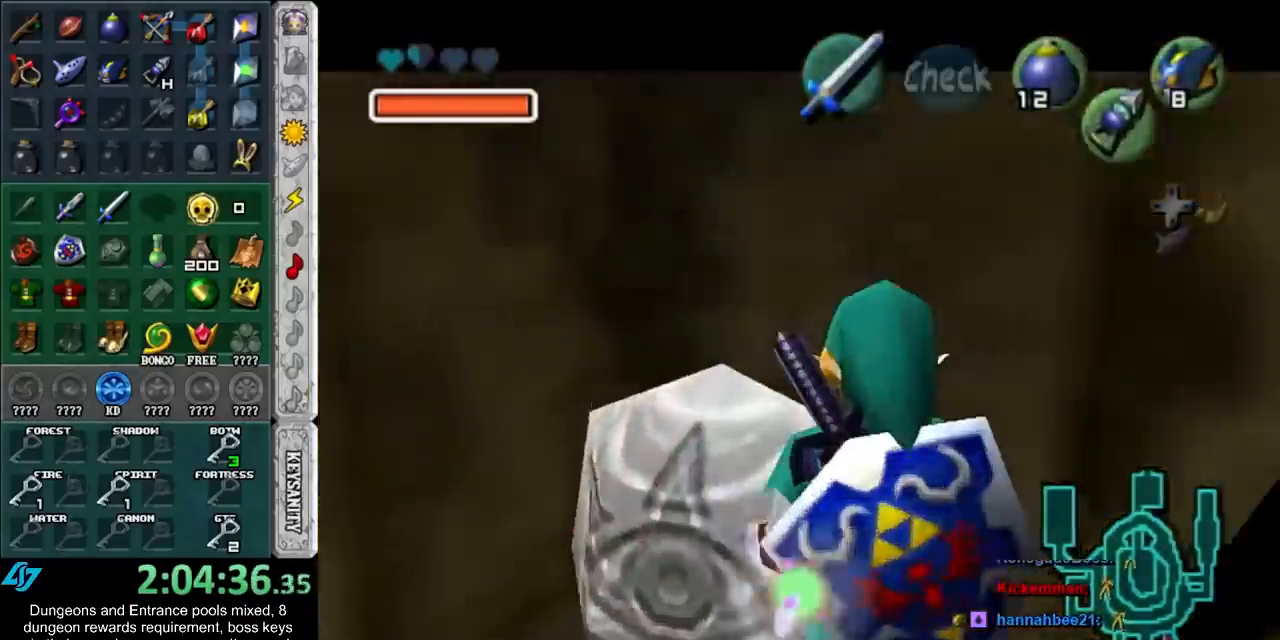
{"buttons": [], "left_stick": "down-left", "right_stick": "center", "button_events": [[67, "A", "up"]]}
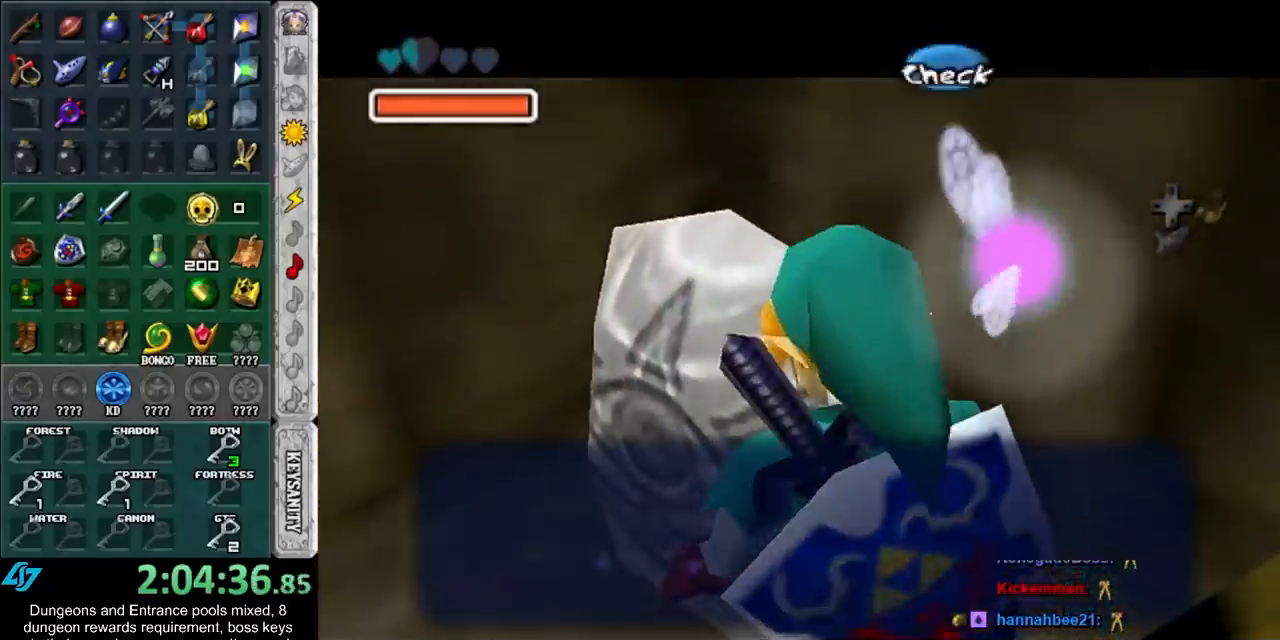
{"buttons": [], "left_stick": "down-left", "right_stick": "center", "button_events": []}
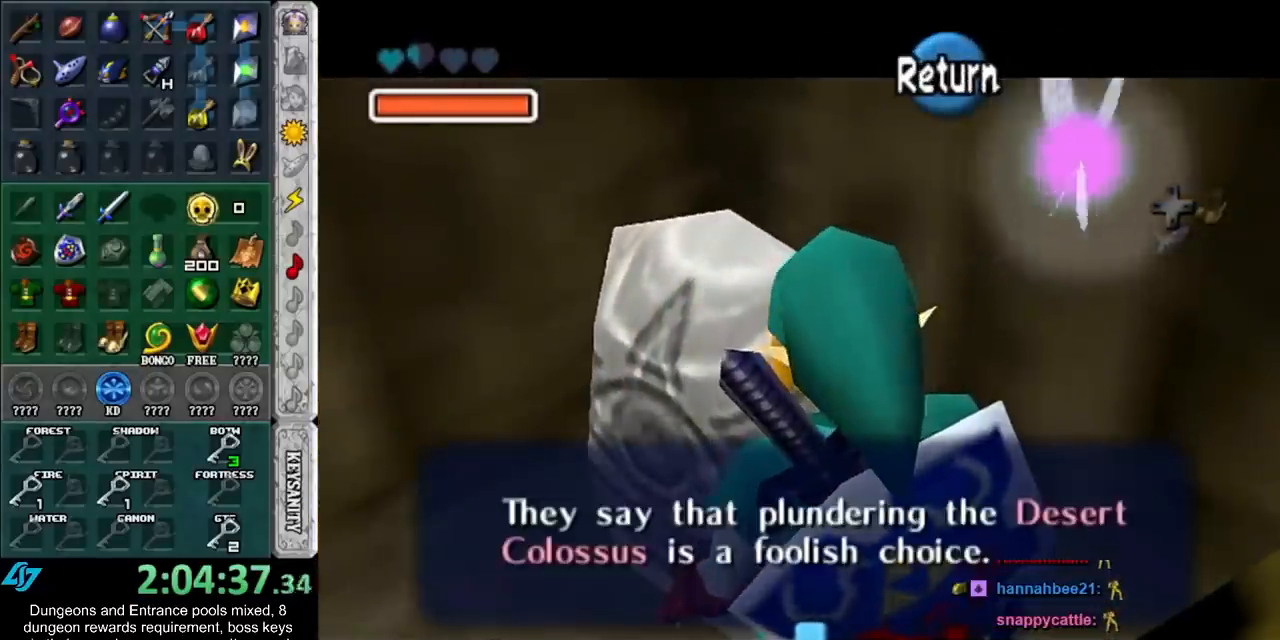
{"buttons": [], "left_stick": "down-left", "right_stick": "center", "button_events": [[250, "A", "down"], [383, "A", "up"]]}
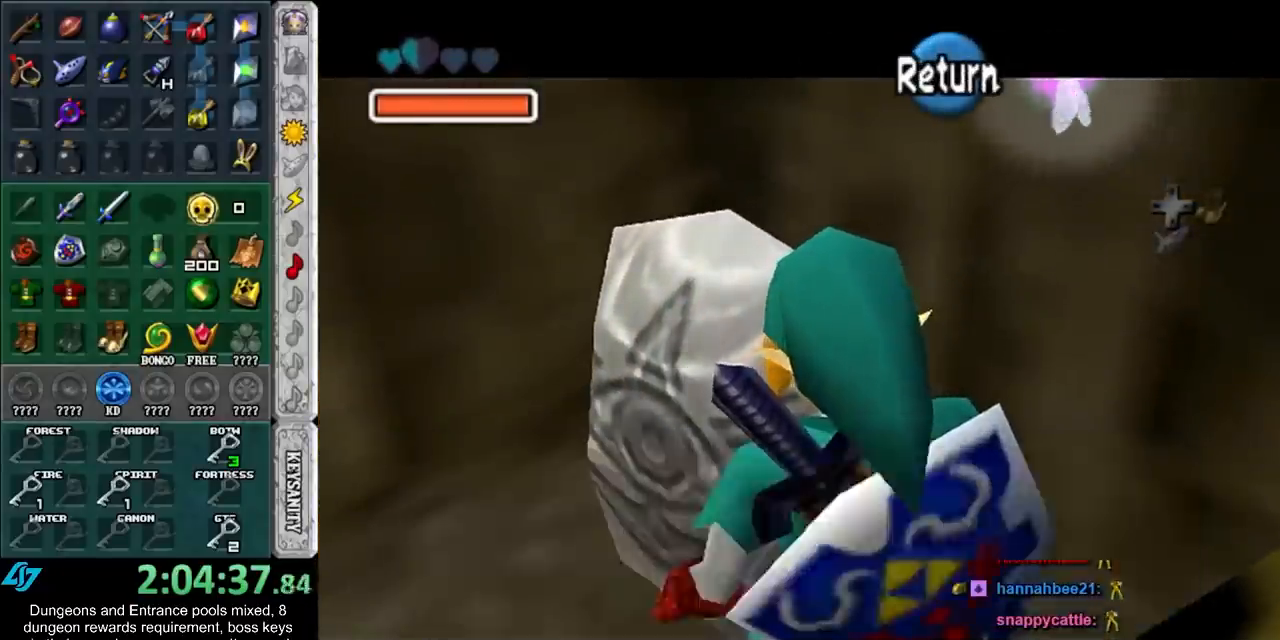
{"buttons": ["L1"], "left_stick": "center", "right_stick": "center", "button_events": [[483, "L1", "down"]]}
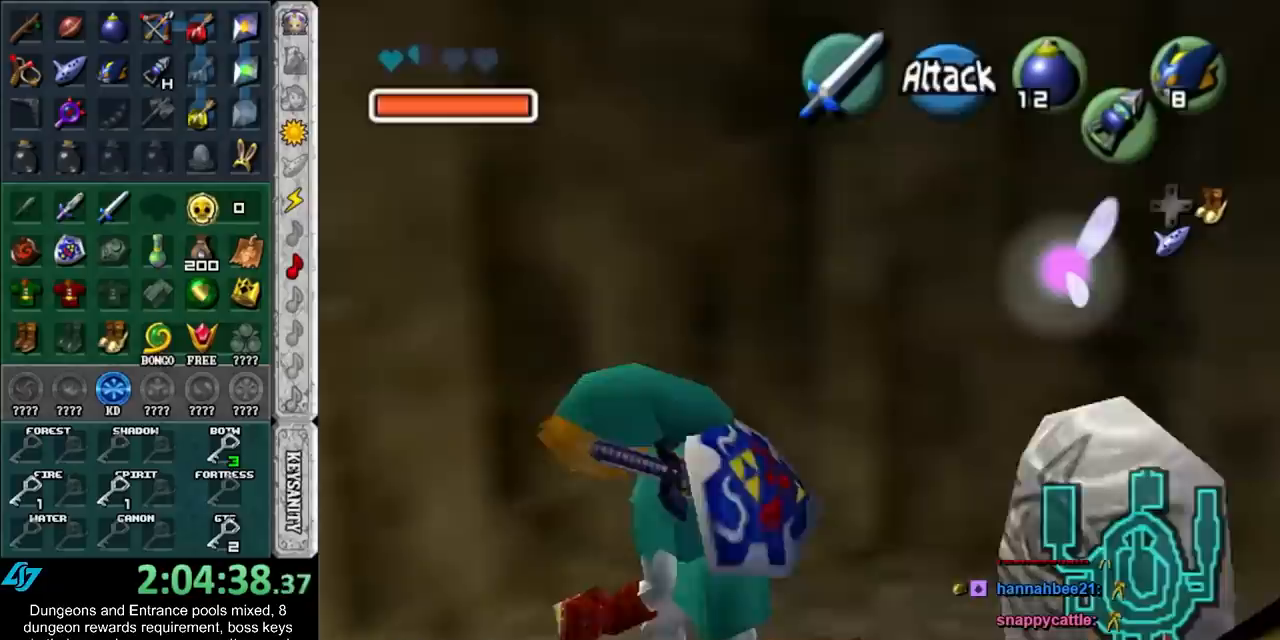
{"buttons": [], "left_stick": "up", "right_stick": "center", "button_events": [[133, "L1", "up"]]}
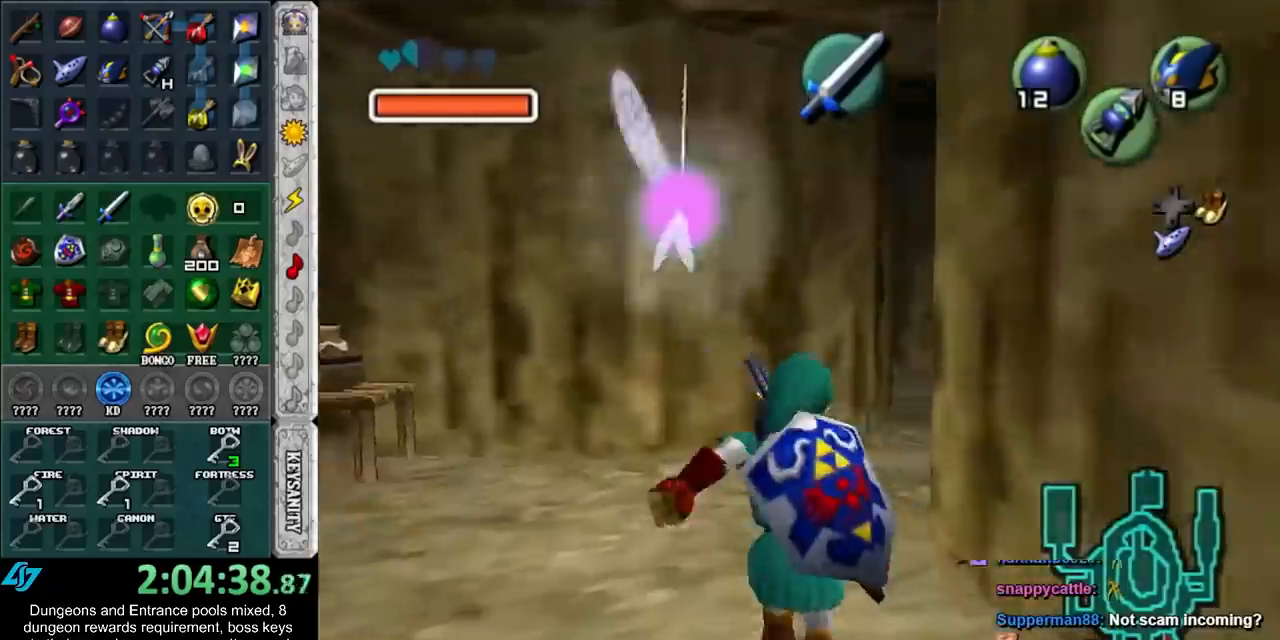
{"buttons": [], "left_stick": "up-right", "right_stick": "center", "button_events": []}
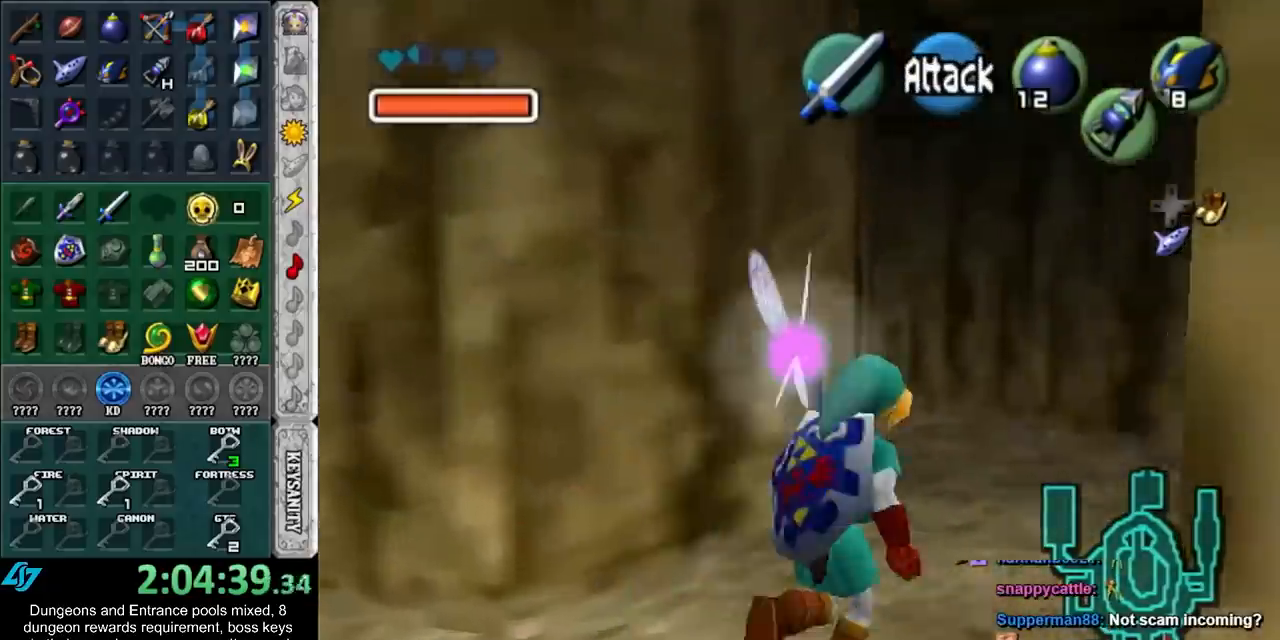
{"buttons": [], "left_stick": "up", "right_stick": "center", "button_events": []}
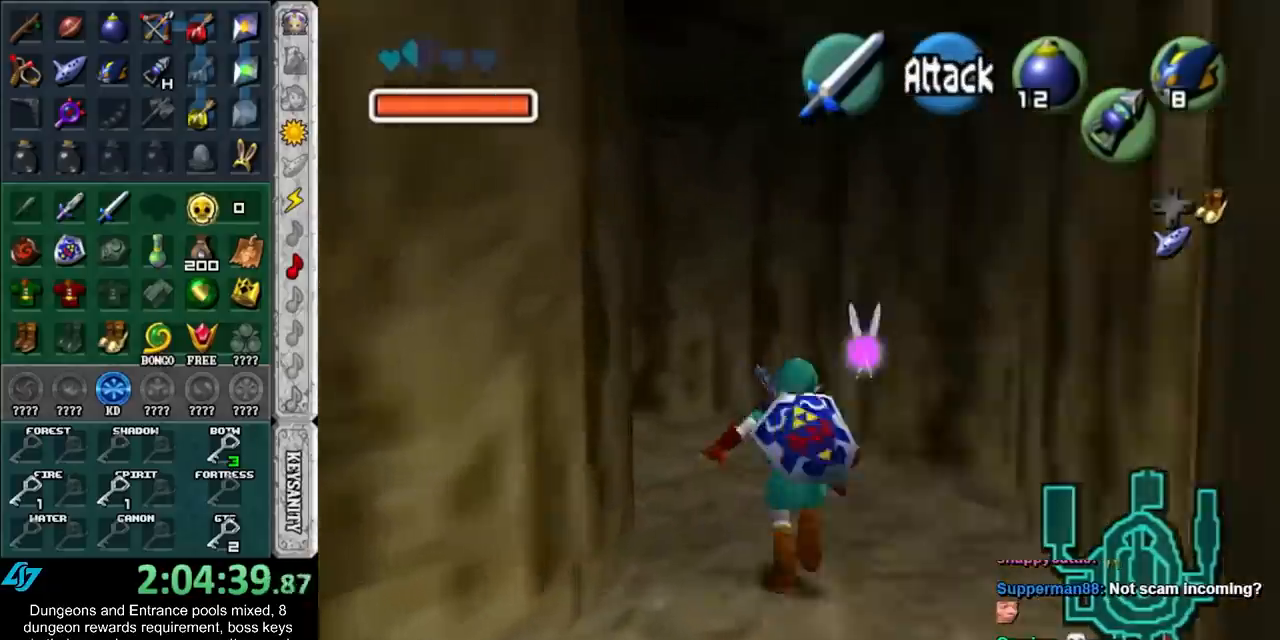
{"buttons": [], "left_stick": "up-left", "right_stick": "center", "button_events": []}
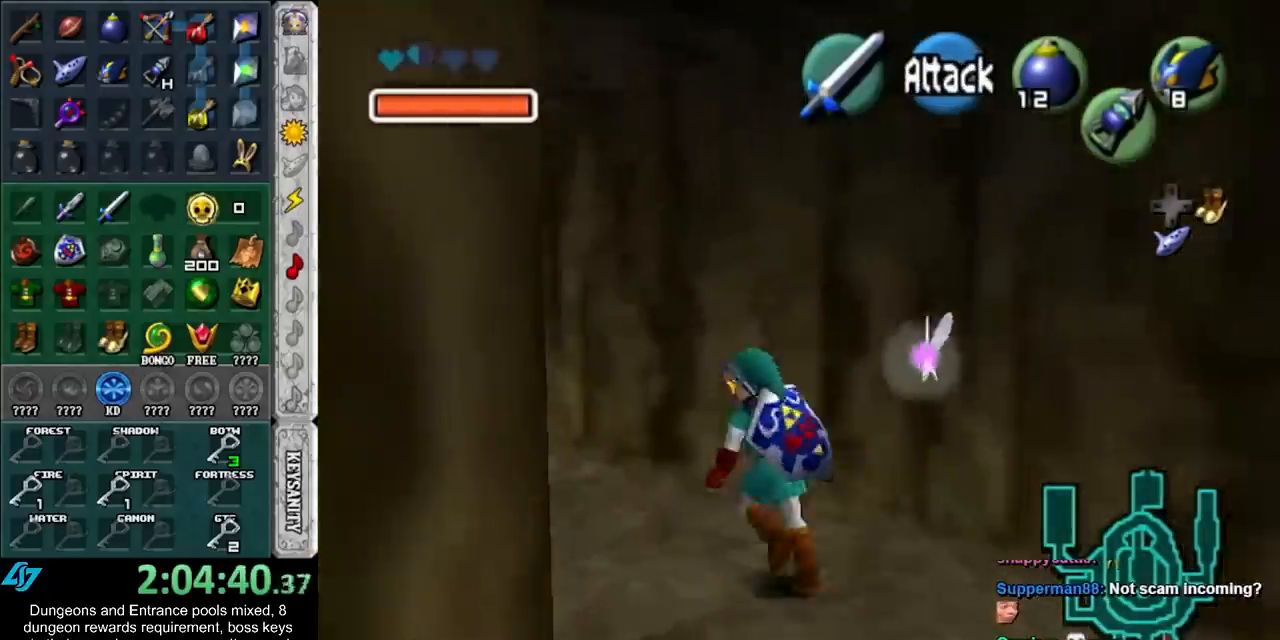
{"buttons": [], "left_stick": "up", "right_stick": "center", "button_events": []}
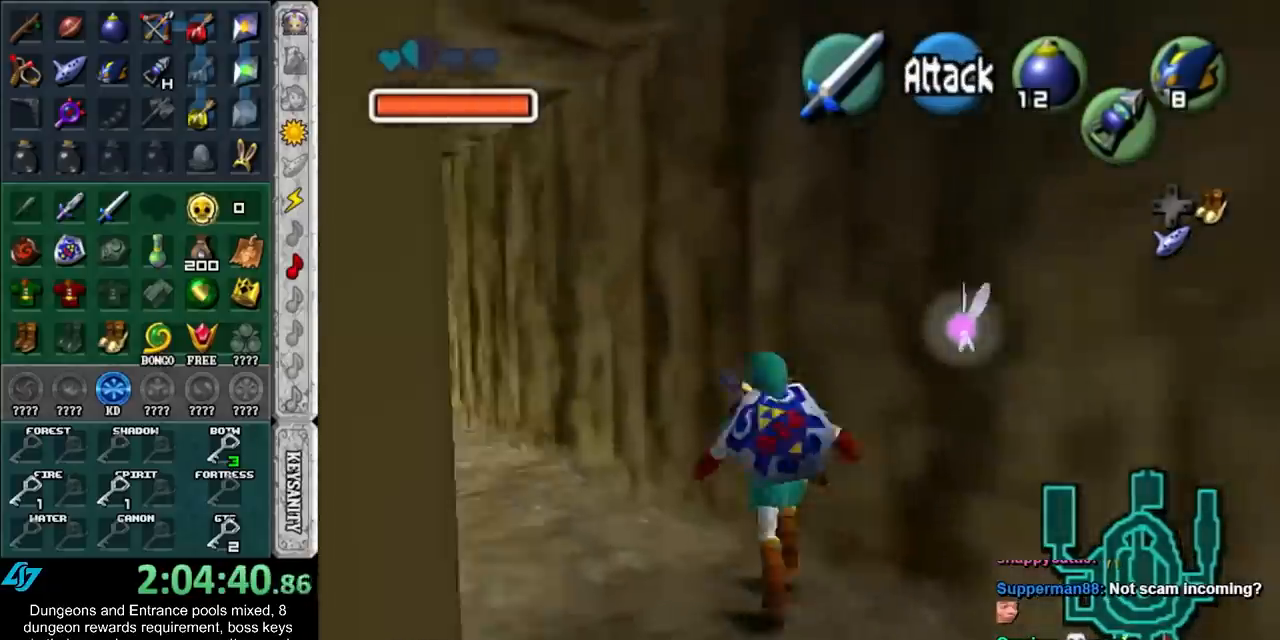
{"buttons": [], "left_stick": "up", "right_stick": "center", "button_events": []}
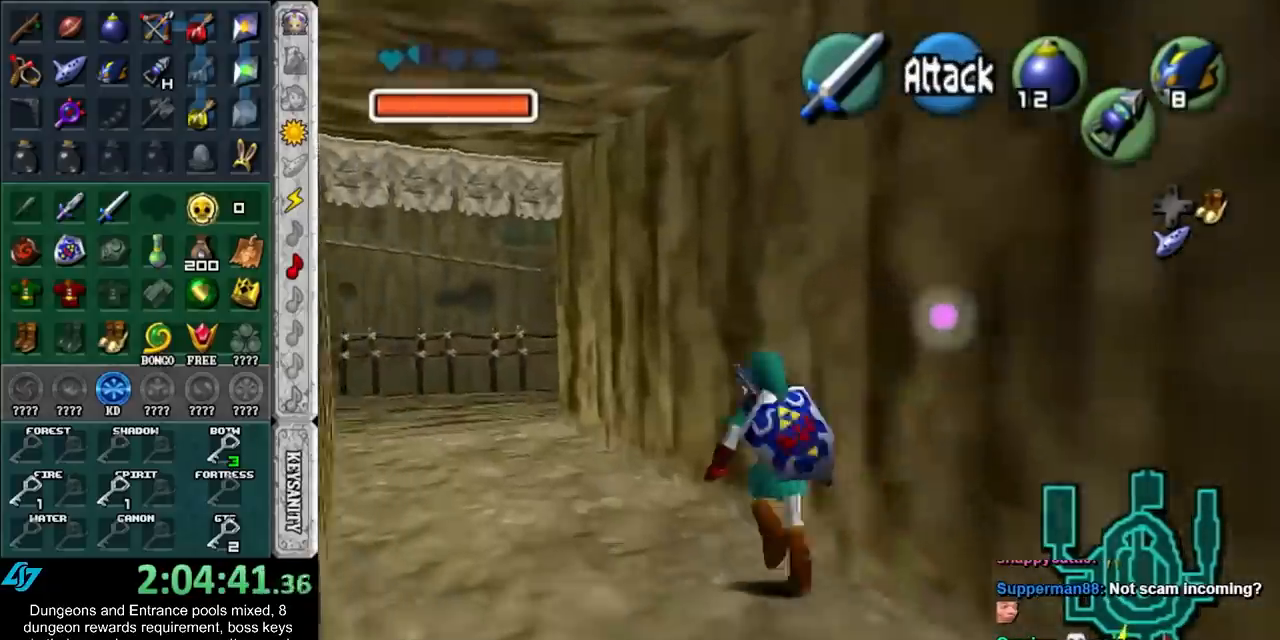
{"buttons": [], "left_stick": "up", "right_stick": "center", "button_events": []}
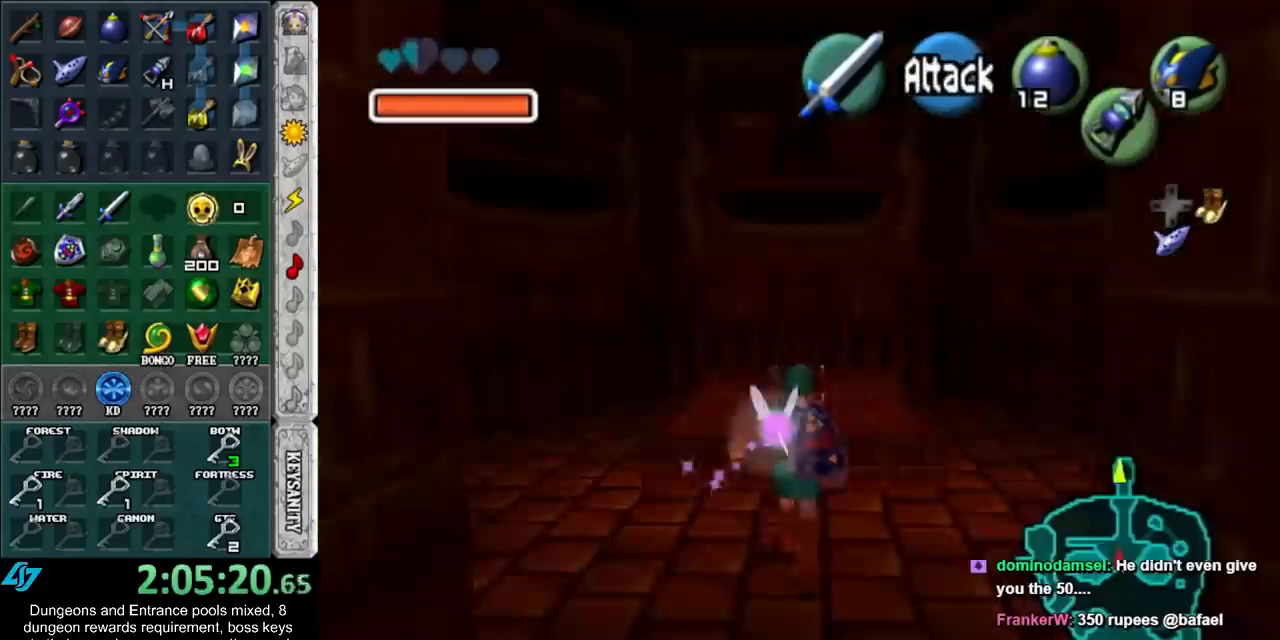
{"buttons": [], "left_stick": "up", "right_stick": "center", "button_events": []}
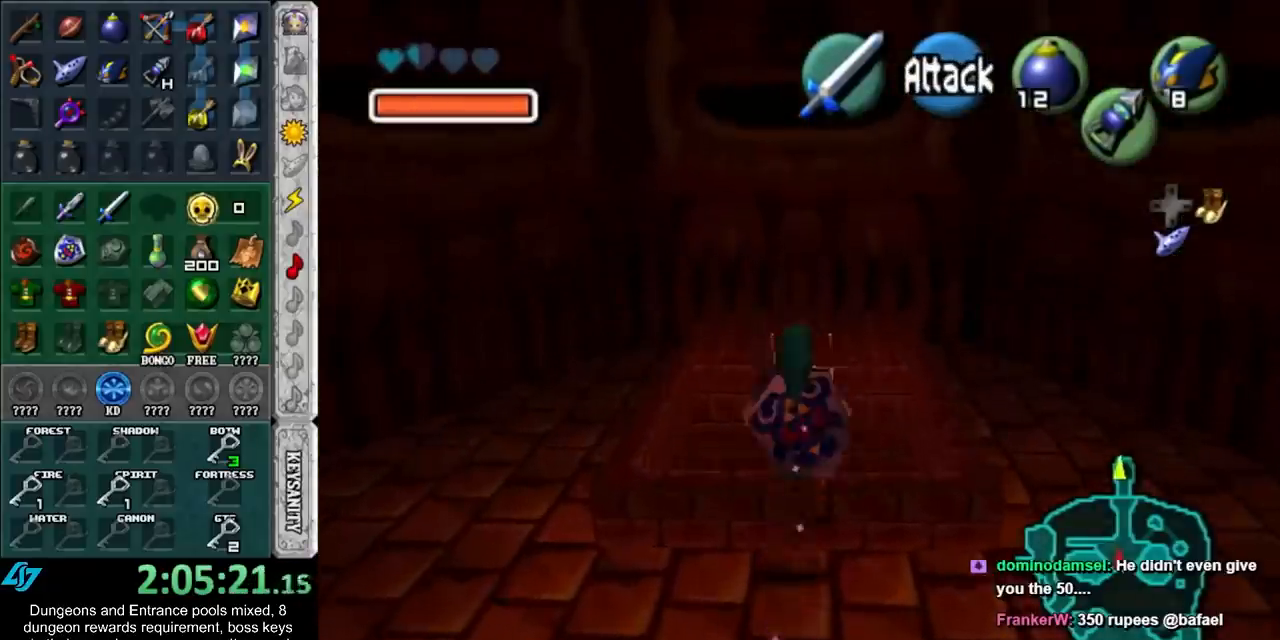
{"buttons": [], "left_stick": "center", "right_stick": "center", "button_events": []}
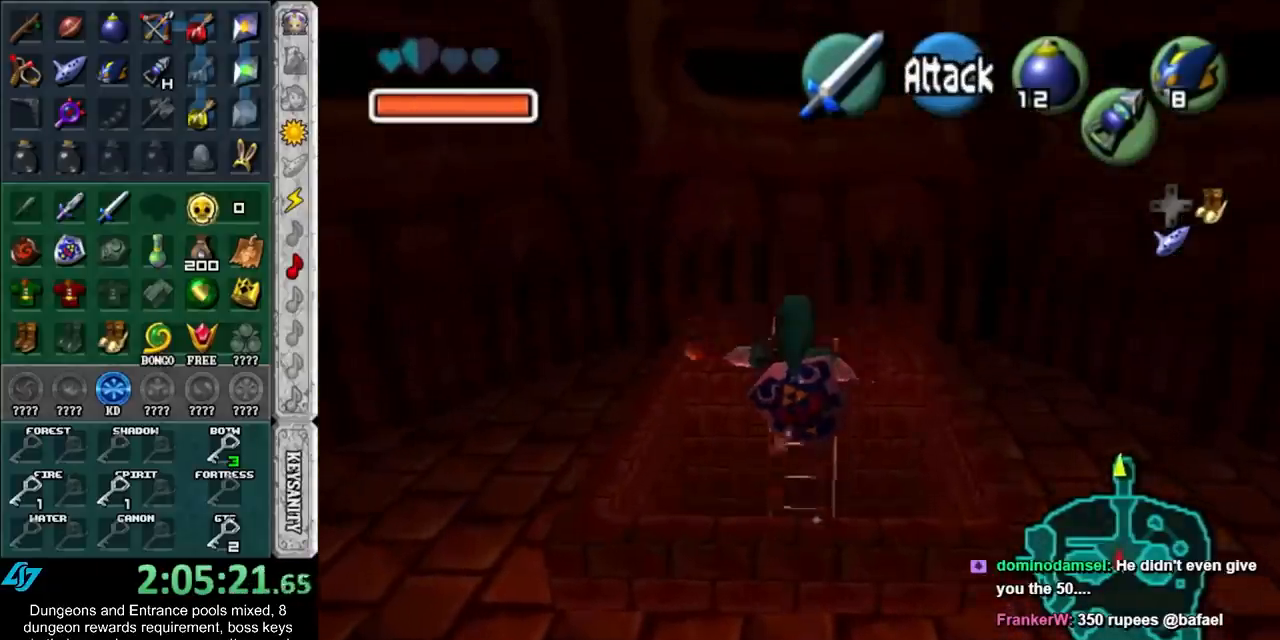
{"buttons": [], "left_stick": "center", "right_stick": "center", "button_events": []}
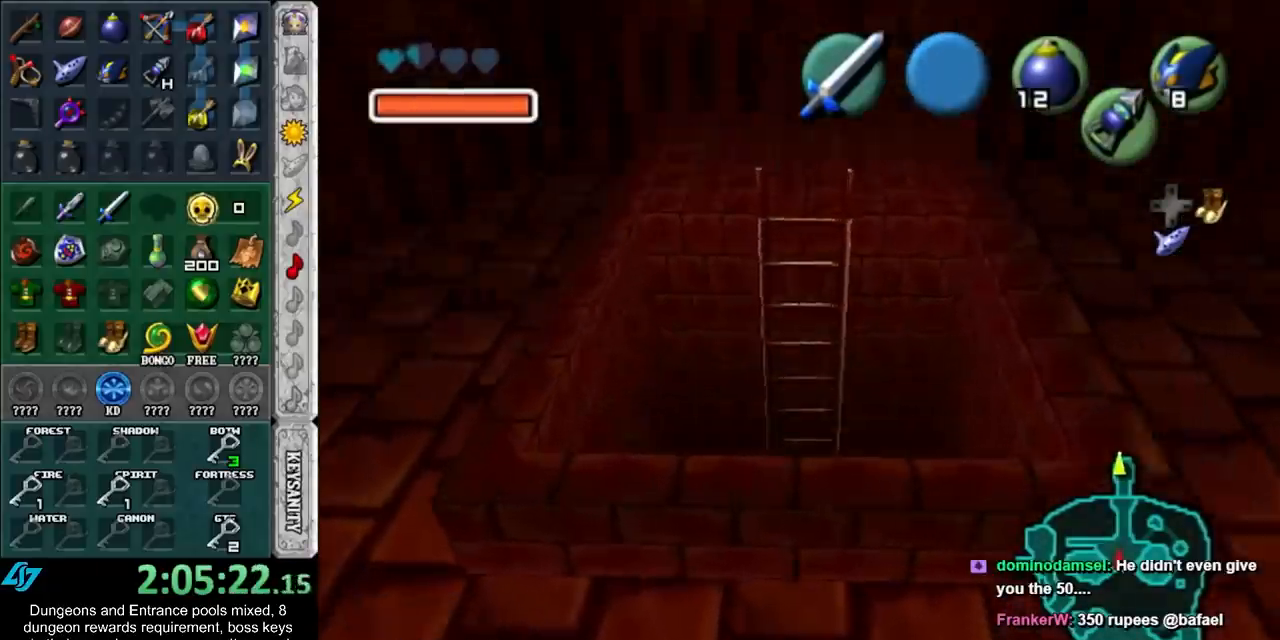
{"buttons": [], "left_stick": "center", "right_stick": "center", "button_events": []}
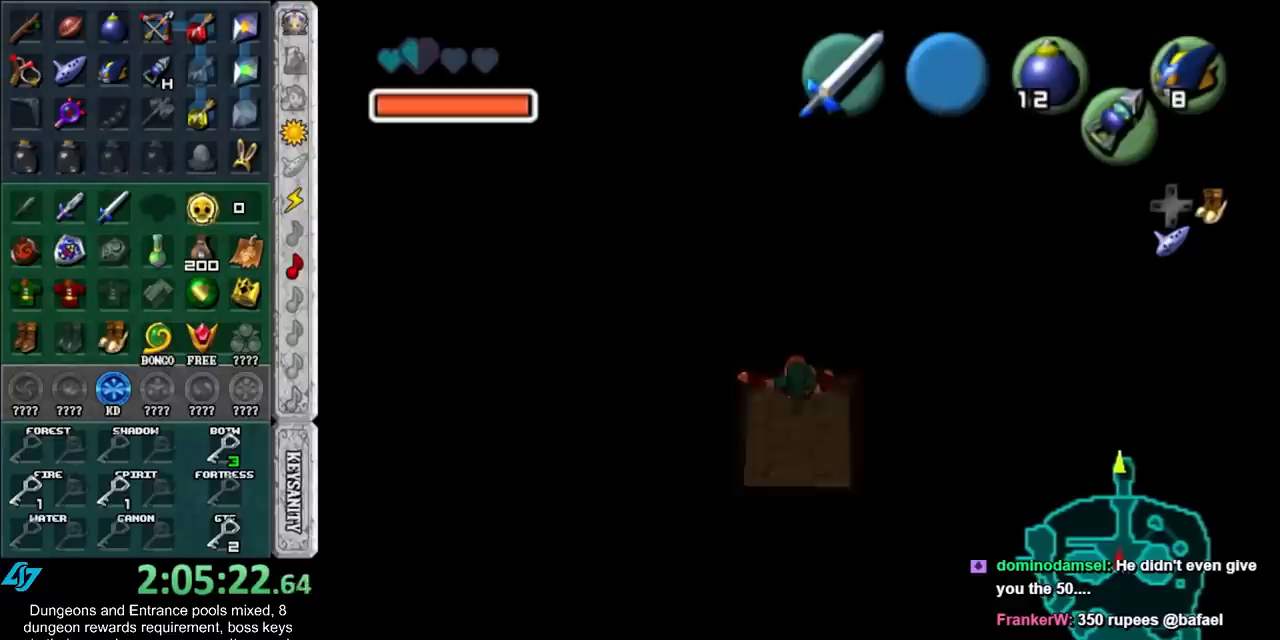
{"buttons": ["L1"], "left_stick": "up", "right_stick": "center", "button_events": [[450, "L1", "down"]]}